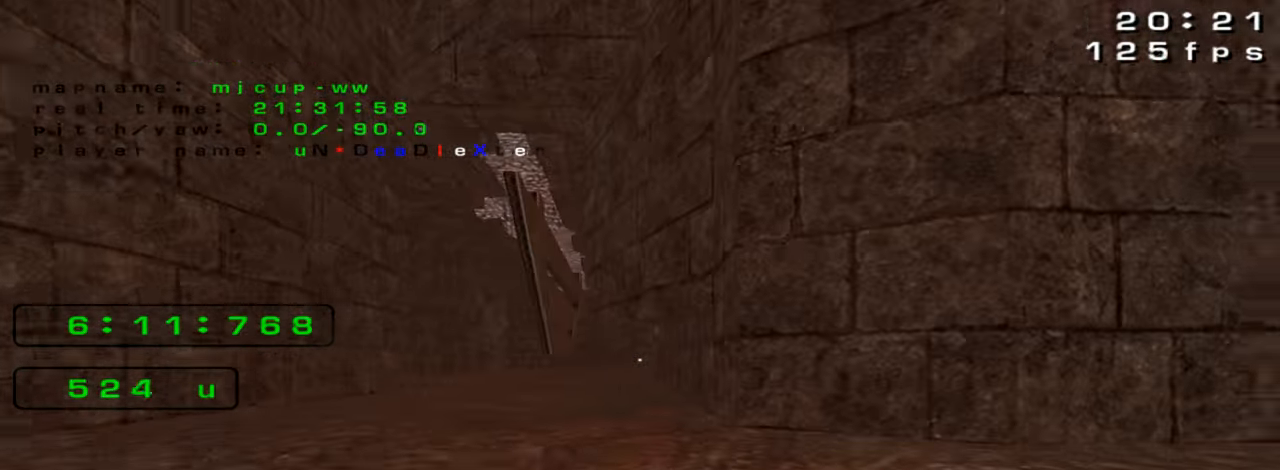
Gameplay with keyboard; each line is a JSON object with the keys held at the frame after it. "events" lists presses ("down") and releases ("up") of "down", "left", "right" and "up" between this image and that frame as [ms after this image, input, new state], when the widget could be followed in between. No other keys are recorded. Mouse input is not recorded. Not read: crouch jump.
{"keys": ["left"], "events": [[100, "right", "up"], [133, "left", "down"]]}
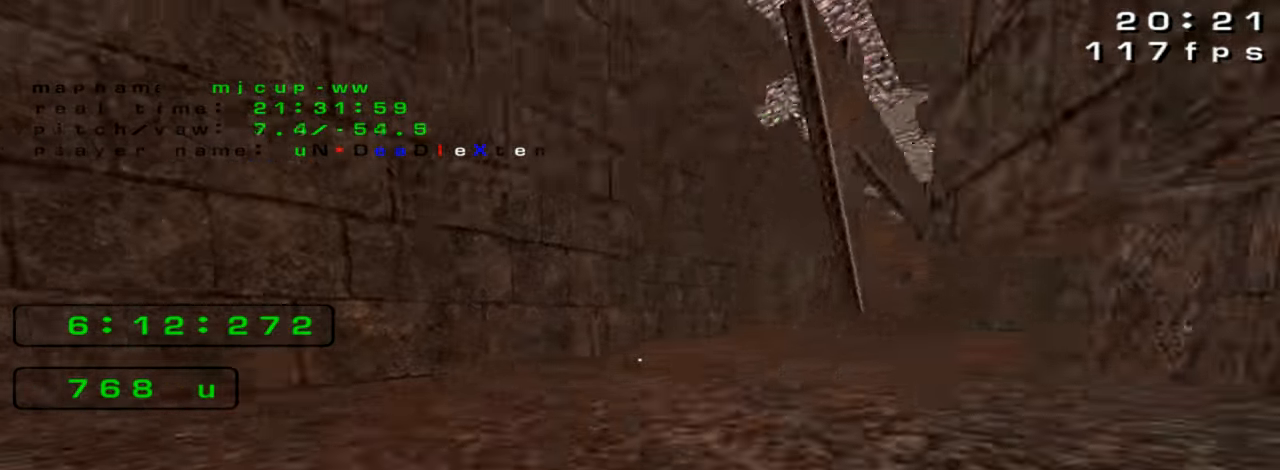
{"keys": ["right"], "events": [[166, "left", "up"], [166, "right", "down"]]}
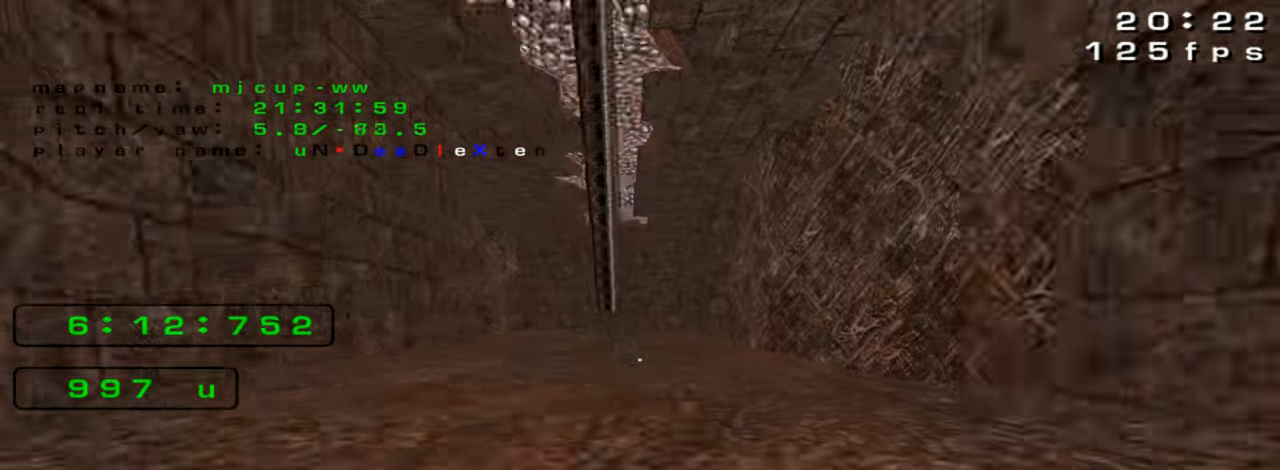
{"keys": ["left"], "events": [[266, "right", "up"], [300, "left", "down"]]}
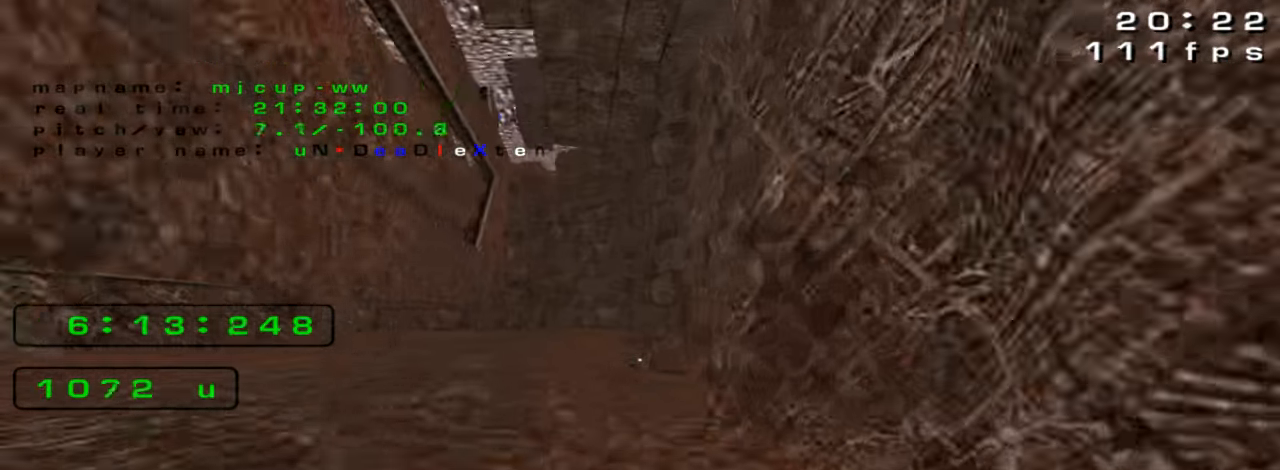
{"keys": ["left"], "events": []}
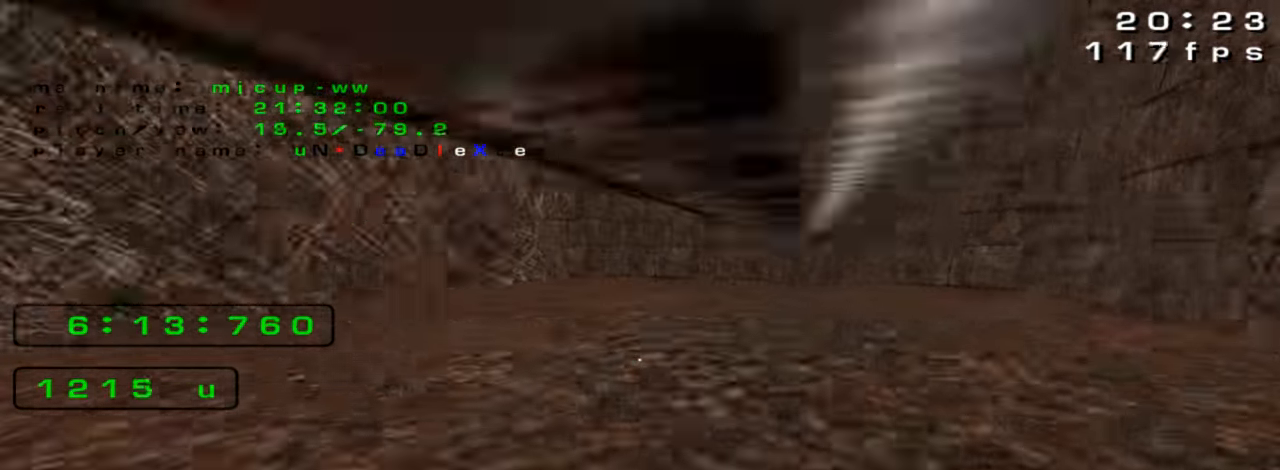
{"keys": ["right"], "events": [[200, "left", "up"], [233, "right", "down"]]}